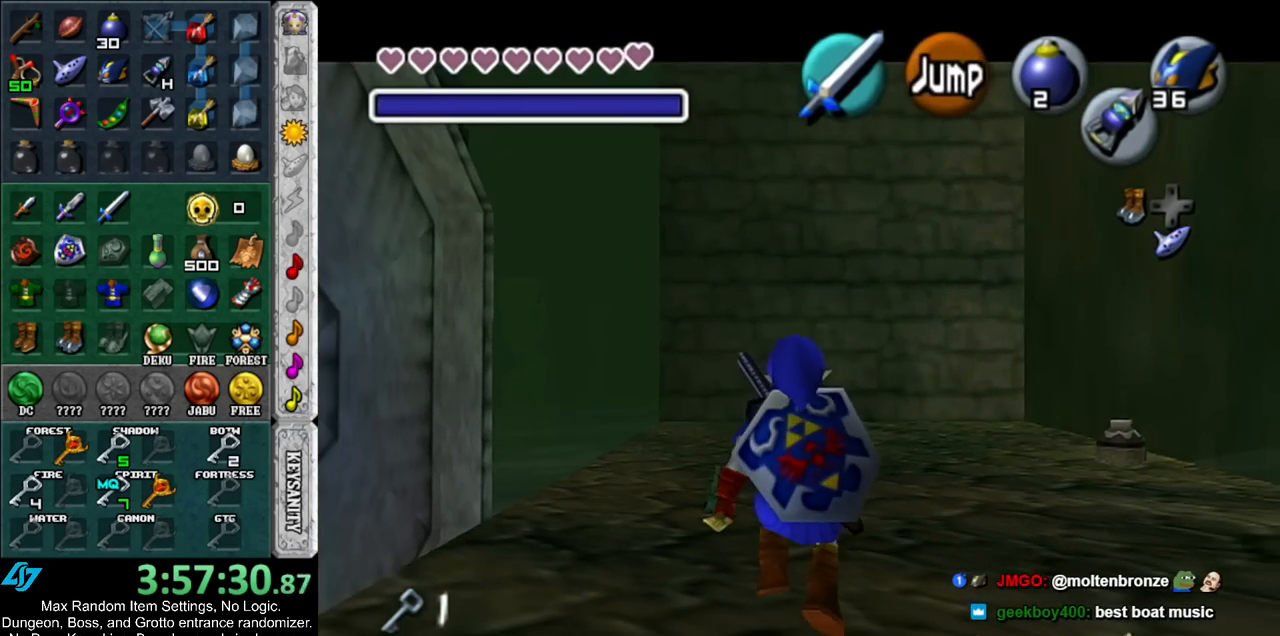
Gameplay with a controller (Nintendo layout); each line is a JSON object with the inputs held at the frame after it. "events" lists button and stick changes between this image and that frame as [ms after this image, input, new state], when the widget could be followed in between. Not read: L3 R3.
{"buttons": ["L1"], "left_stick": "down", "right_stick": "center", "events": []}
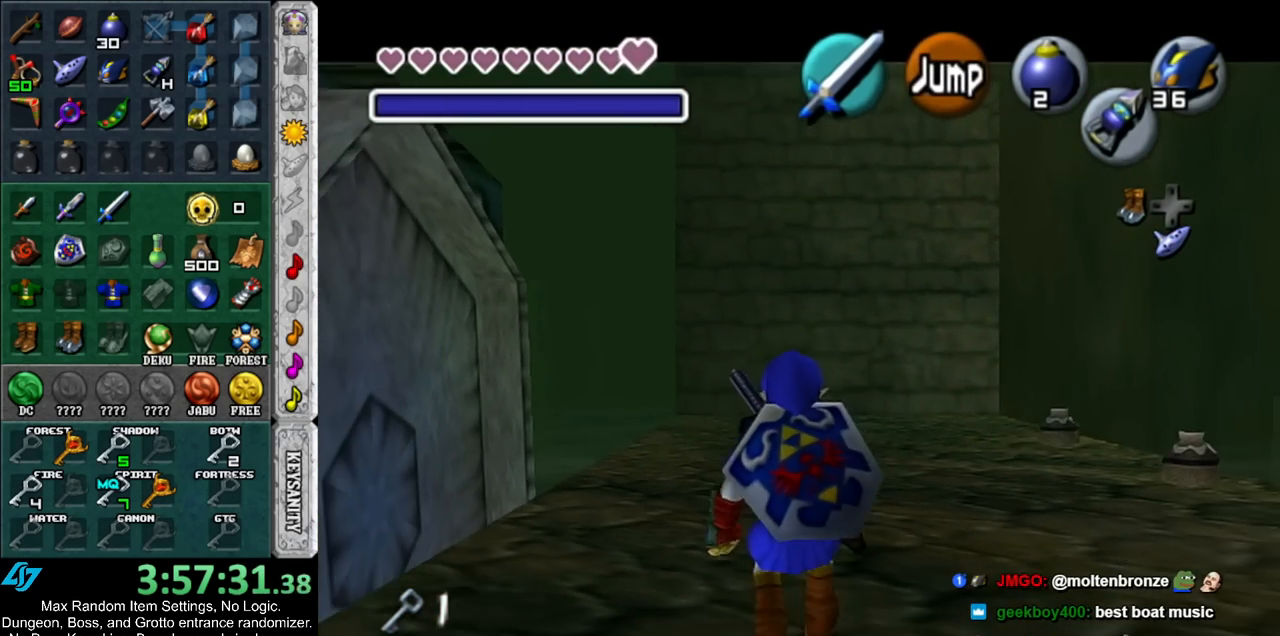
{"buttons": ["L1"], "left_stick": "down", "right_stick": "center", "events": []}
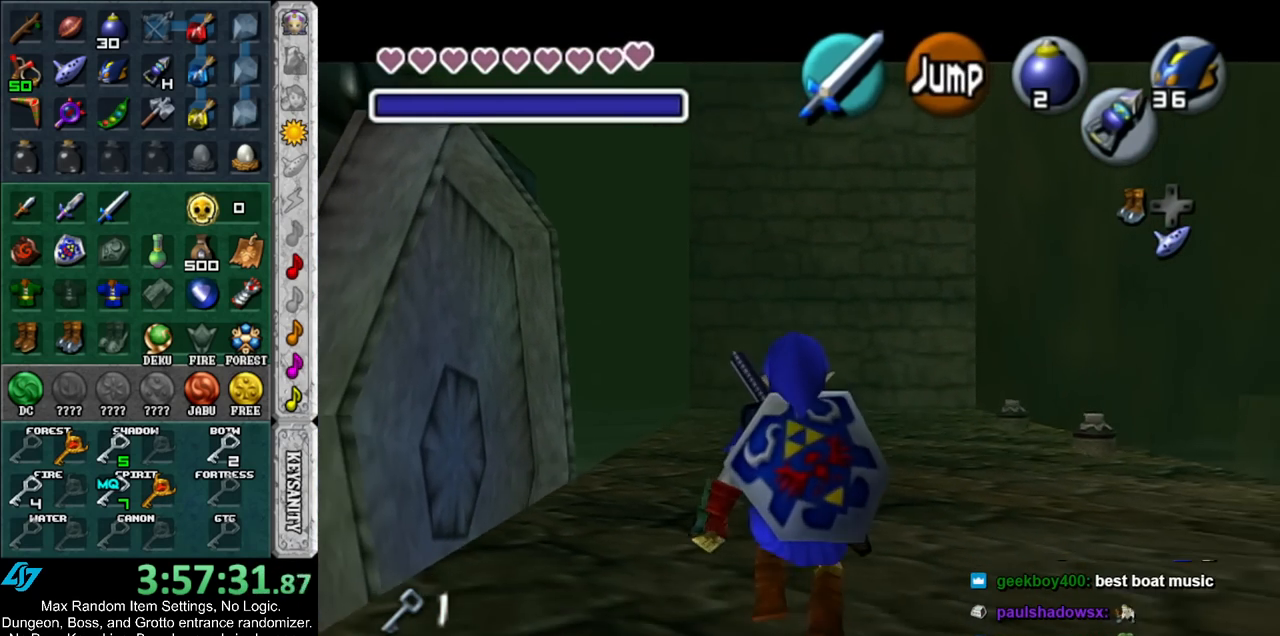
{"buttons": ["L1"], "left_stick": "down", "right_stick": "center", "events": []}
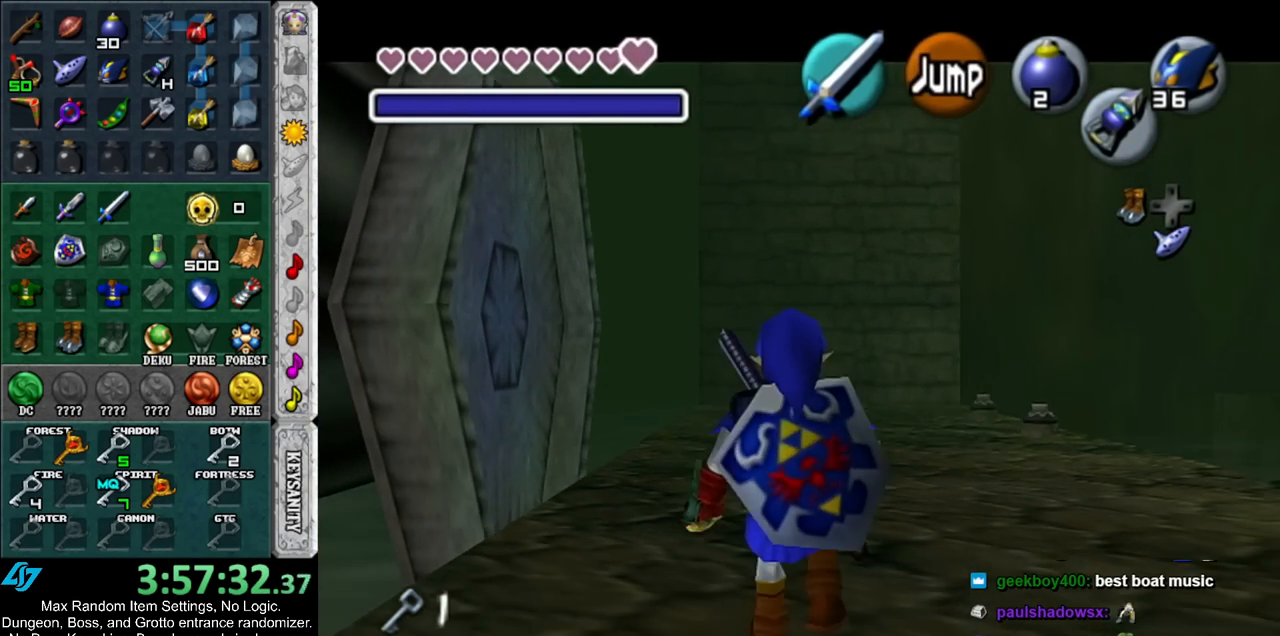
{"buttons": ["L1"], "left_stick": "down", "right_stick": "center", "events": []}
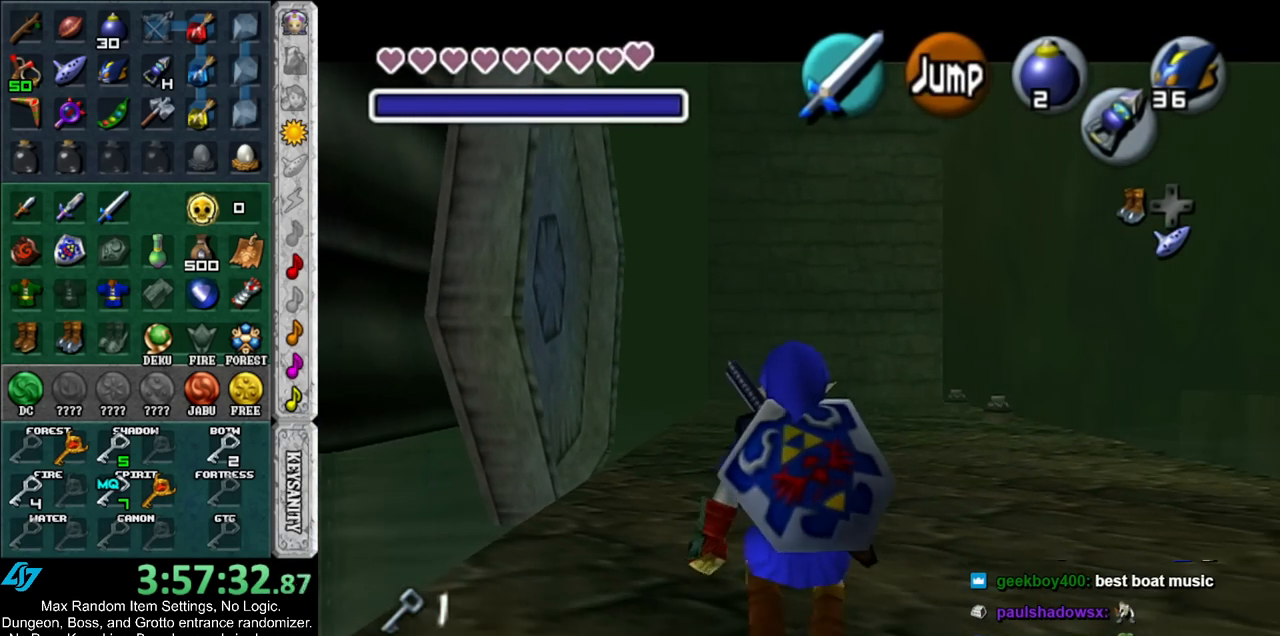
{"buttons": ["L1"], "left_stick": "down", "right_stick": "center", "events": []}
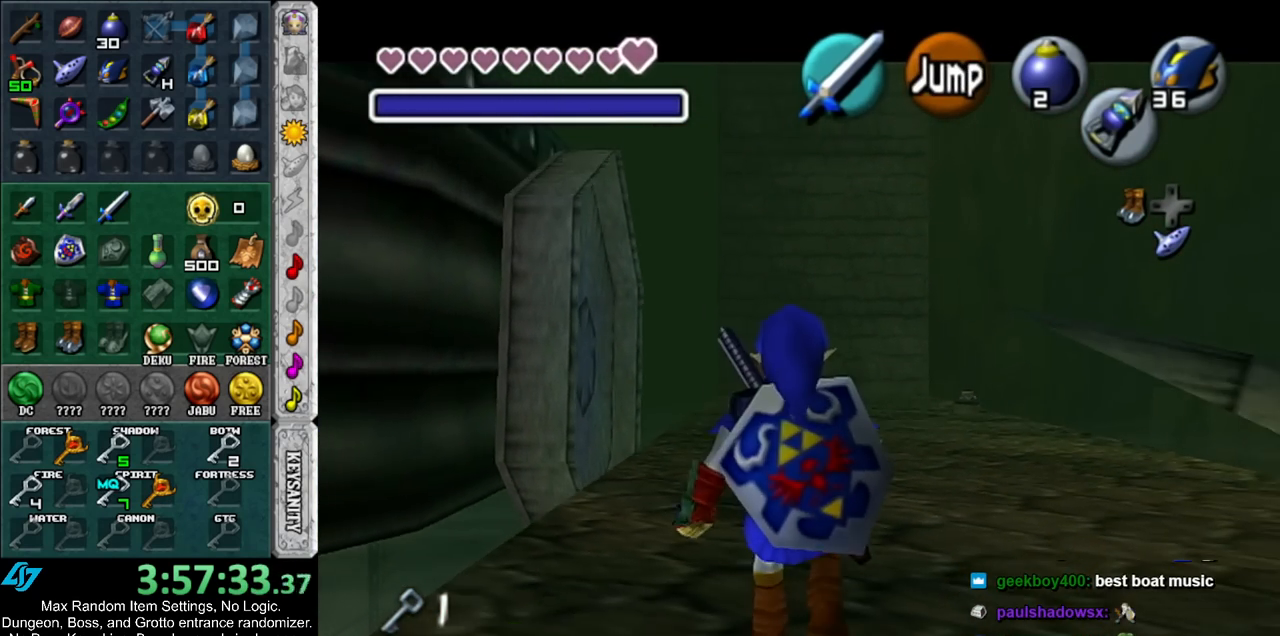
{"buttons": ["L1"], "left_stick": "down", "right_stick": "center", "events": []}
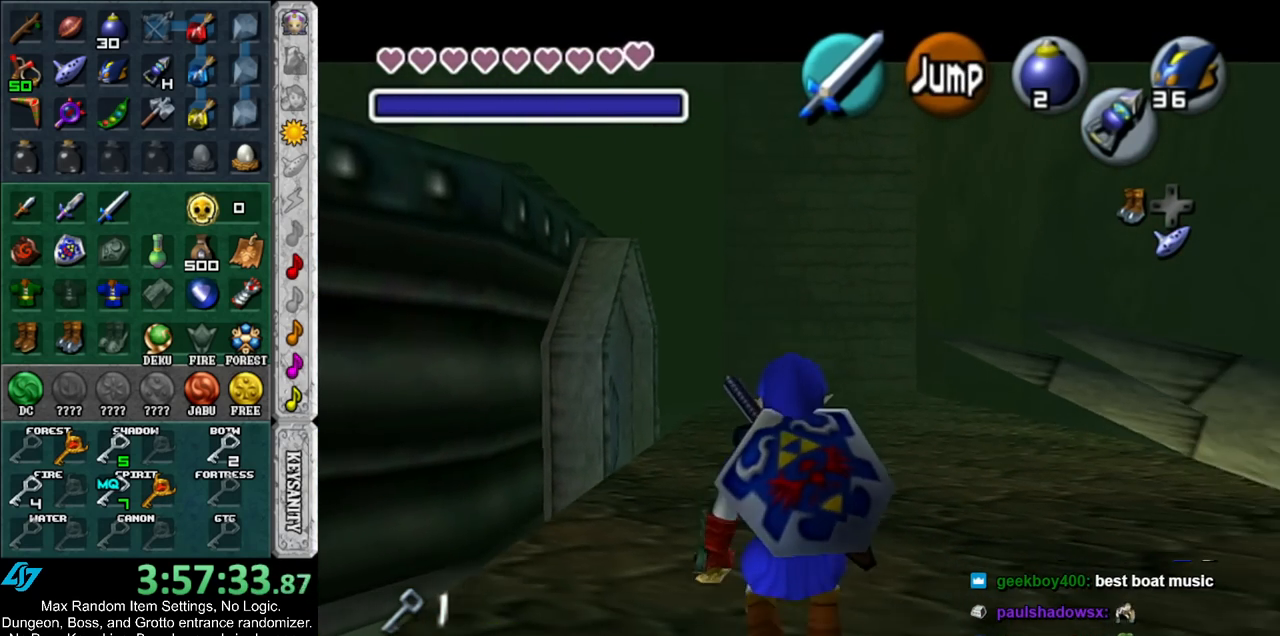
{"buttons": ["L1"], "left_stick": "up", "right_stick": "center", "events": [[50, "L1", "up"], [133, "left_stick", "down-right"], [200, "A", "down"], [300, "L1", "down"], [367, "A", "up"], [400, "left_stick", "up"]]}
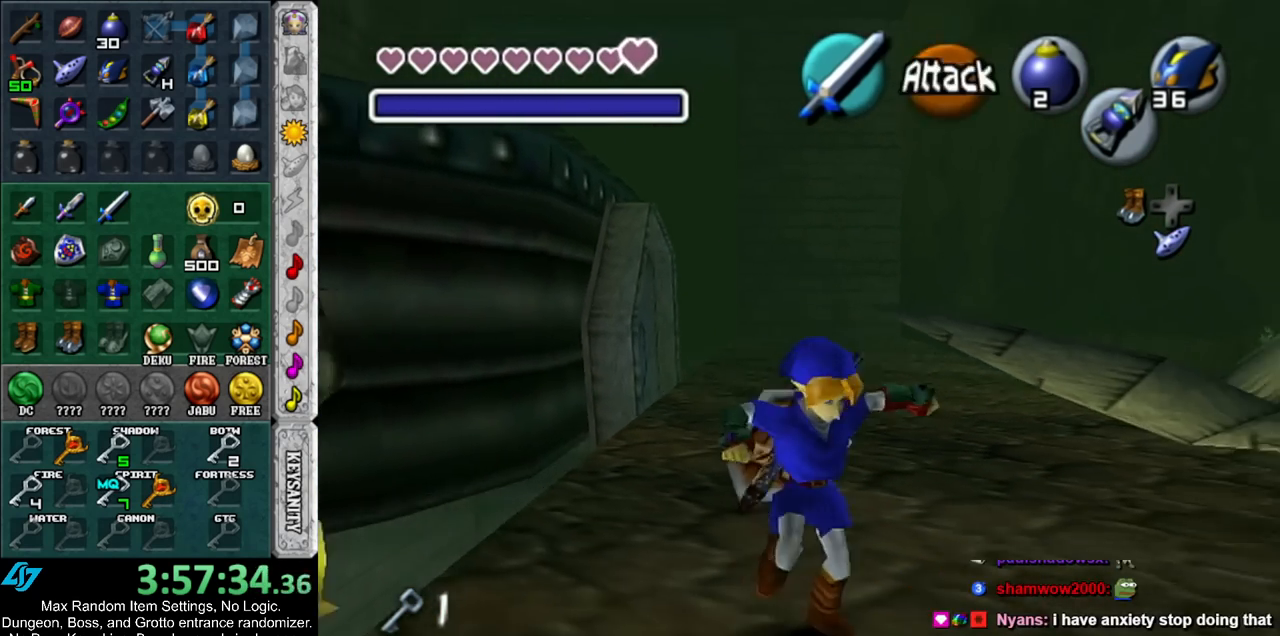
{"buttons": [], "left_stick": "up-right", "right_stick": "center", "events": [[17, "L1", "up"], [450, "left_stick", "up-right"]]}
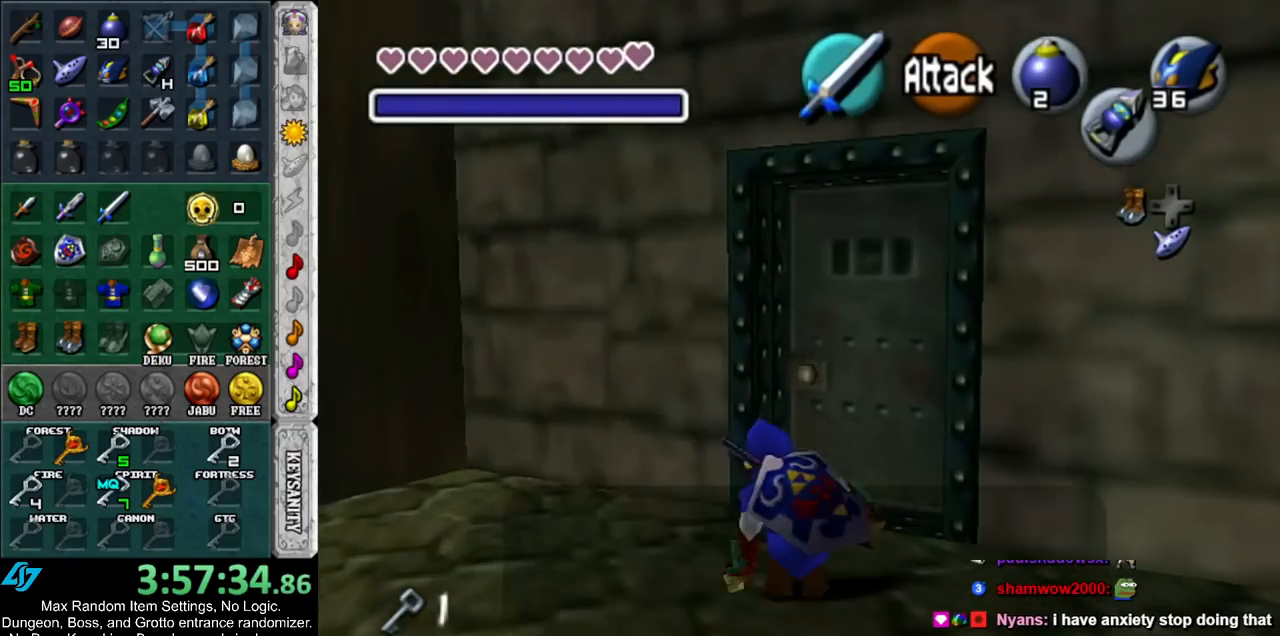
{"buttons": ["A"], "left_stick": "center", "right_stick": "center", "events": [[83, "left_stick", "up"], [183, "A", "down"], [200, "left_stick", "center"], [267, "A", "up"], [350, "A", "down"], [417, "A", "up"], [483, "A", "down"]]}
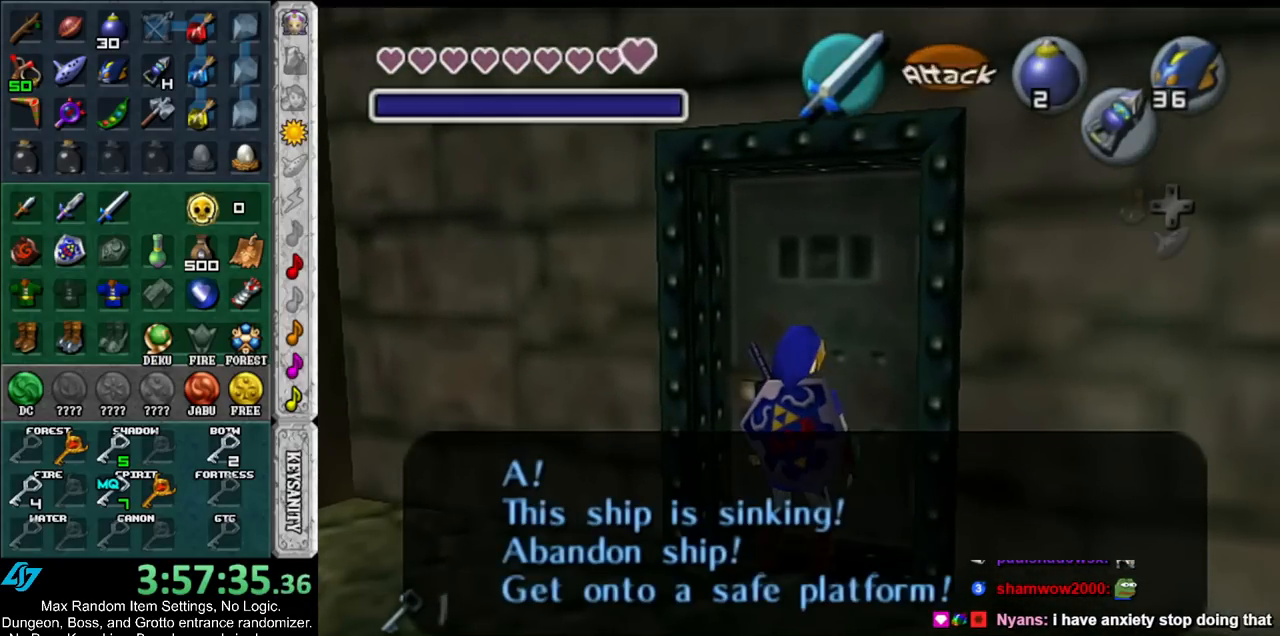
{"buttons": [], "left_stick": "up", "right_stick": "center", "events": [[67, "A", "up"], [150, "A", "down"], [150, "left_stick", "up"], [233, "A", "up"]]}
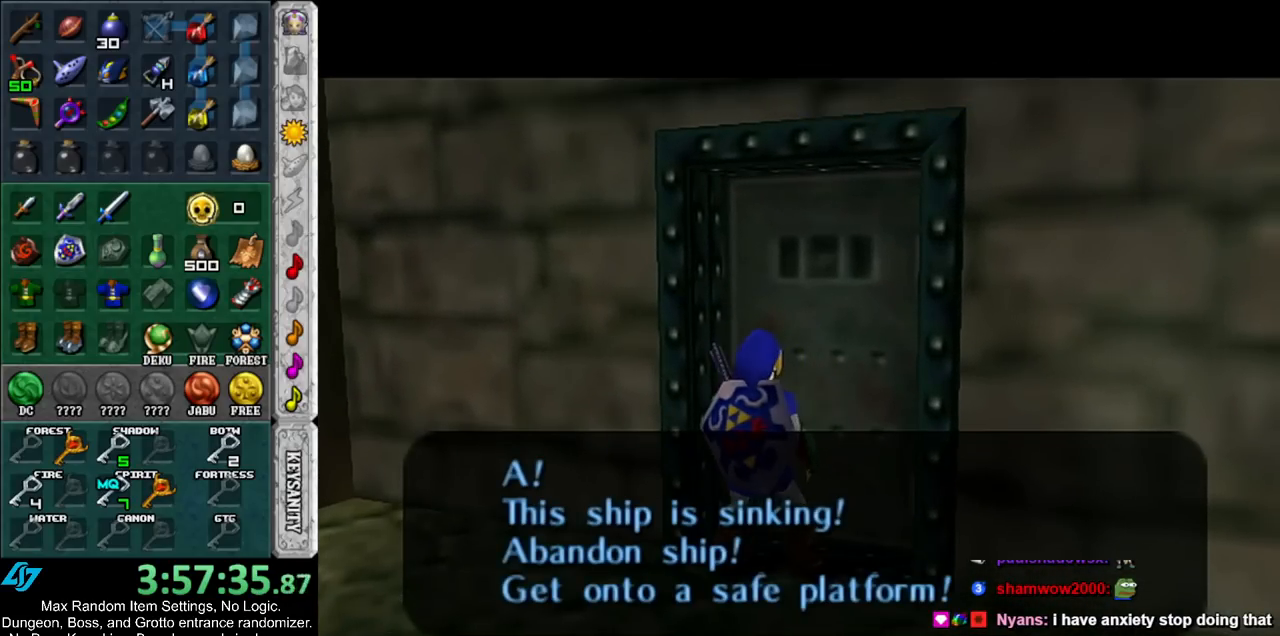
{"buttons": [], "left_stick": "up", "right_stick": "center", "events": []}
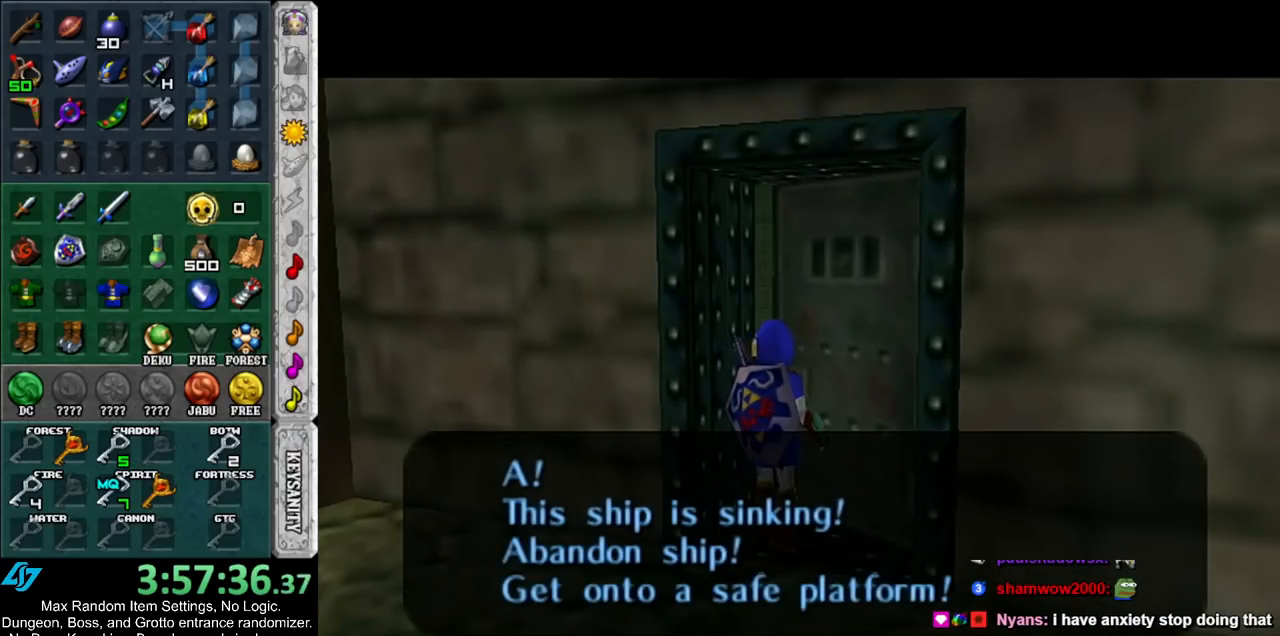
{"buttons": [], "left_stick": "up", "right_stick": "center", "events": []}
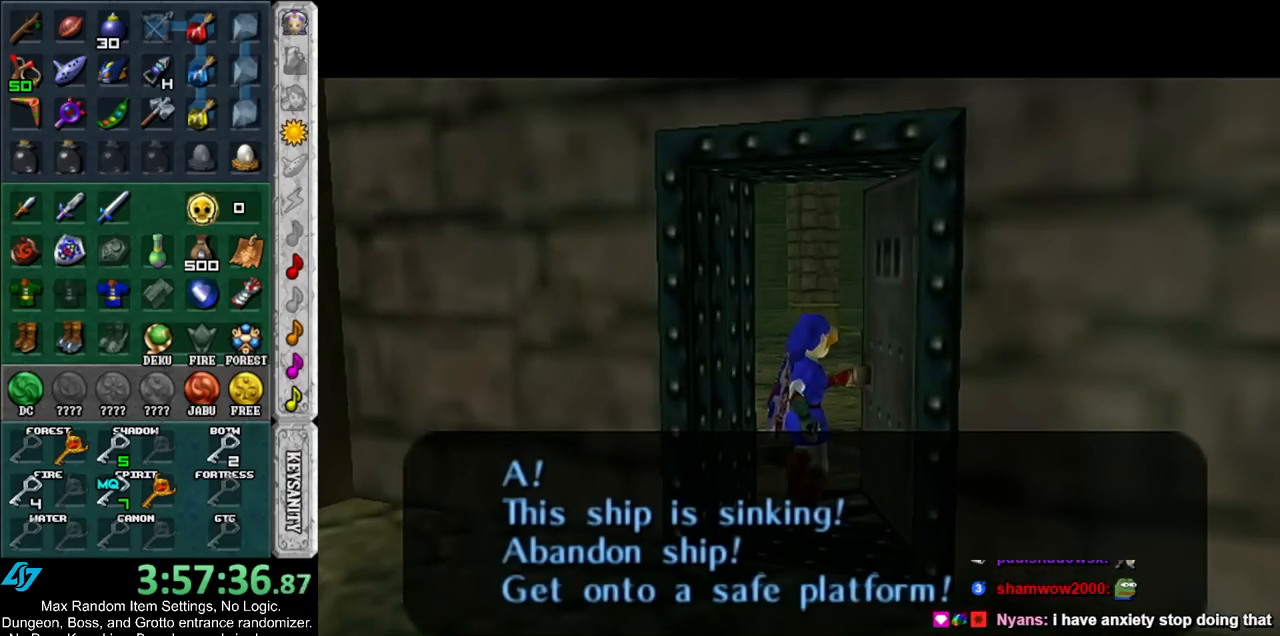
{"buttons": [], "left_stick": "up", "right_stick": "center", "events": []}
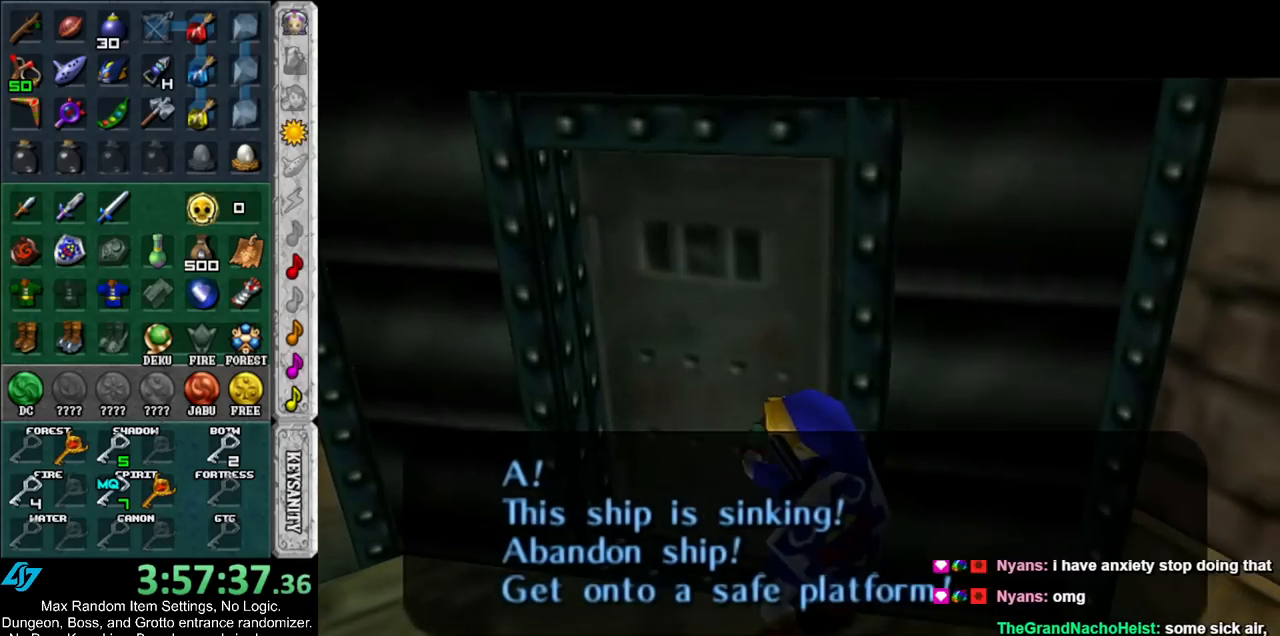
{"buttons": [], "left_stick": "up", "right_stick": "center", "events": []}
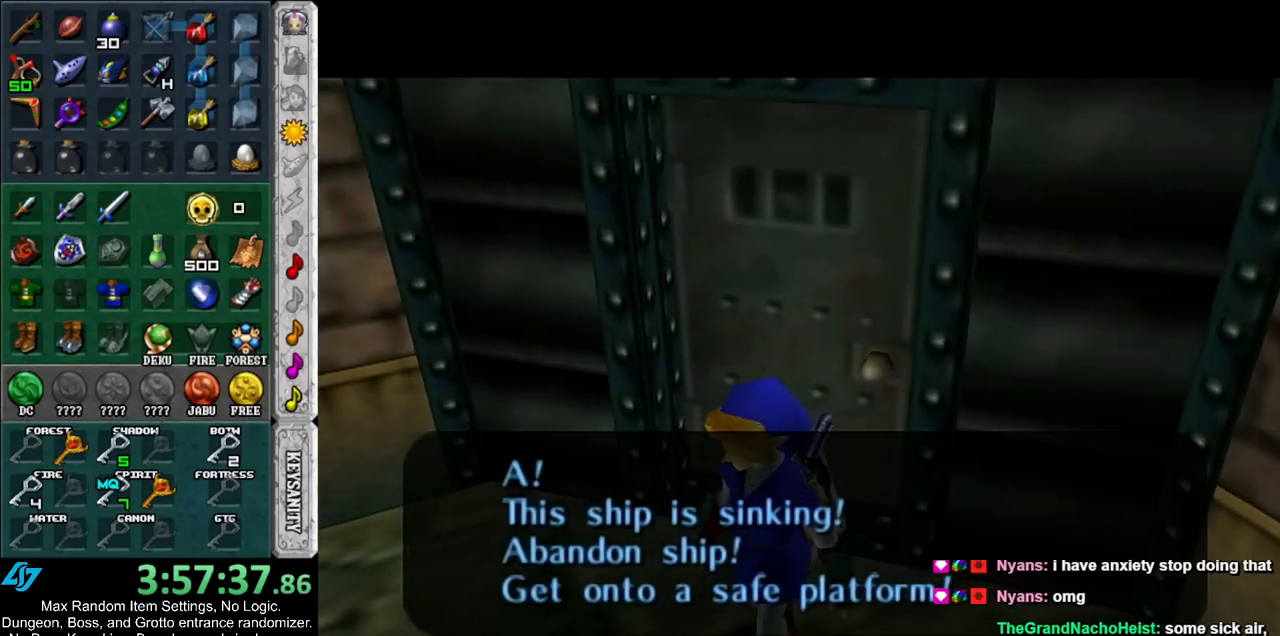
{"buttons": [], "left_stick": "up", "right_stick": "center", "events": []}
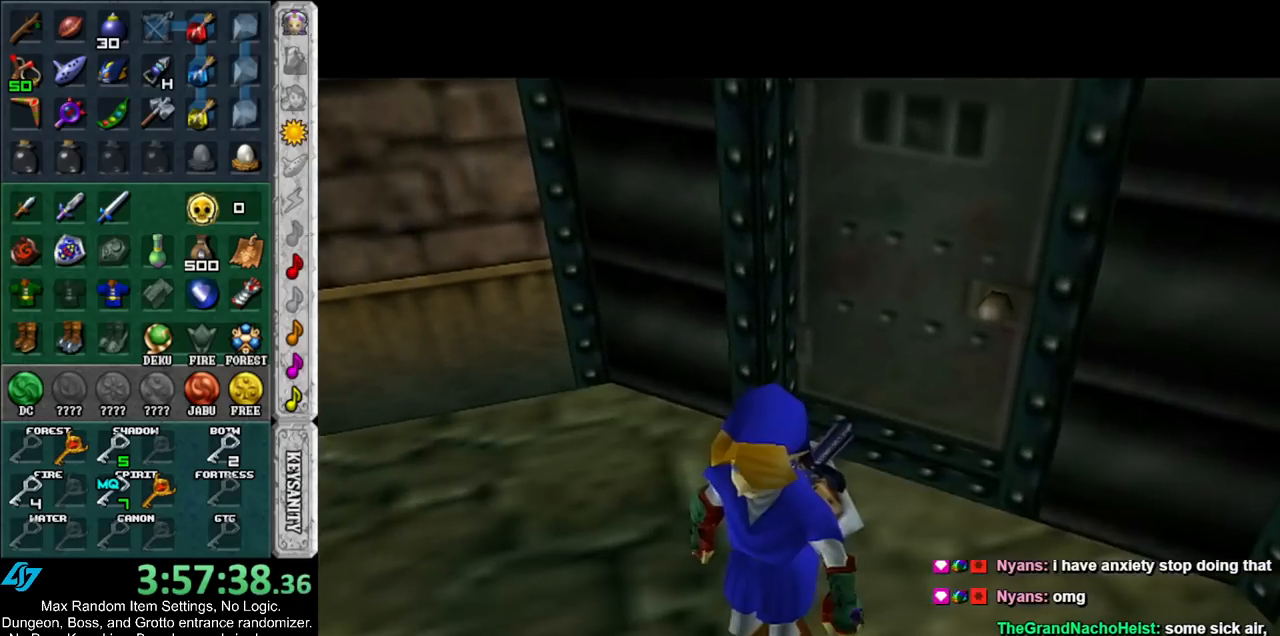
{"buttons": [], "left_stick": "up", "right_stick": "center", "events": []}
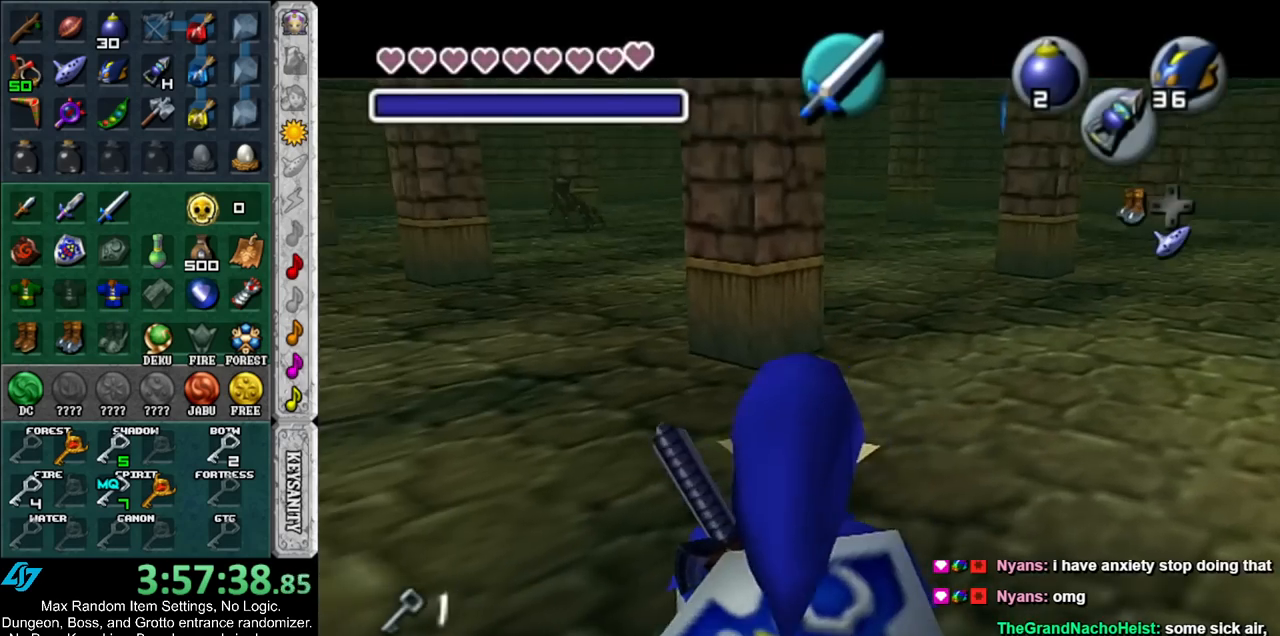
{"buttons": [], "left_stick": "up", "right_stick": "center", "events": [[33, "A", "down"], [100, "A", "up"], [200, "A", "down"], [317, "A", "up"]]}
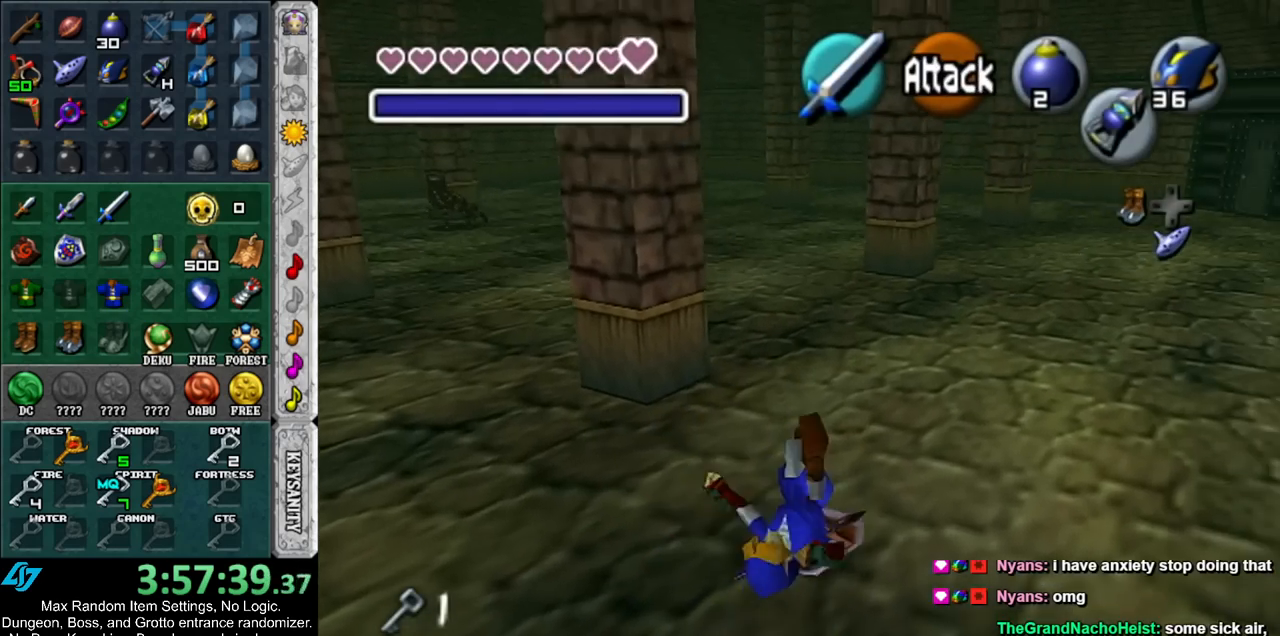
{"buttons": ["A"], "left_stick": "up", "right_stick": "center", "events": [[317, "A", "down"]]}
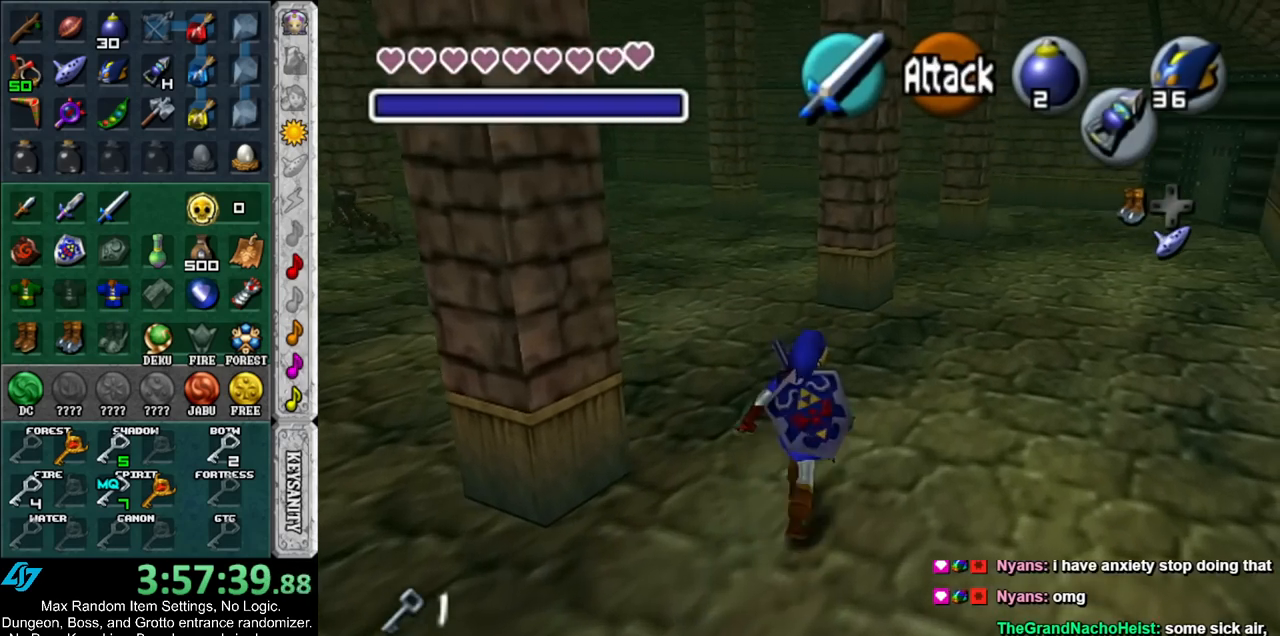
{"buttons": [], "left_stick": "up", "right_stick": "center", "events": [[33, "A", "up"]]}
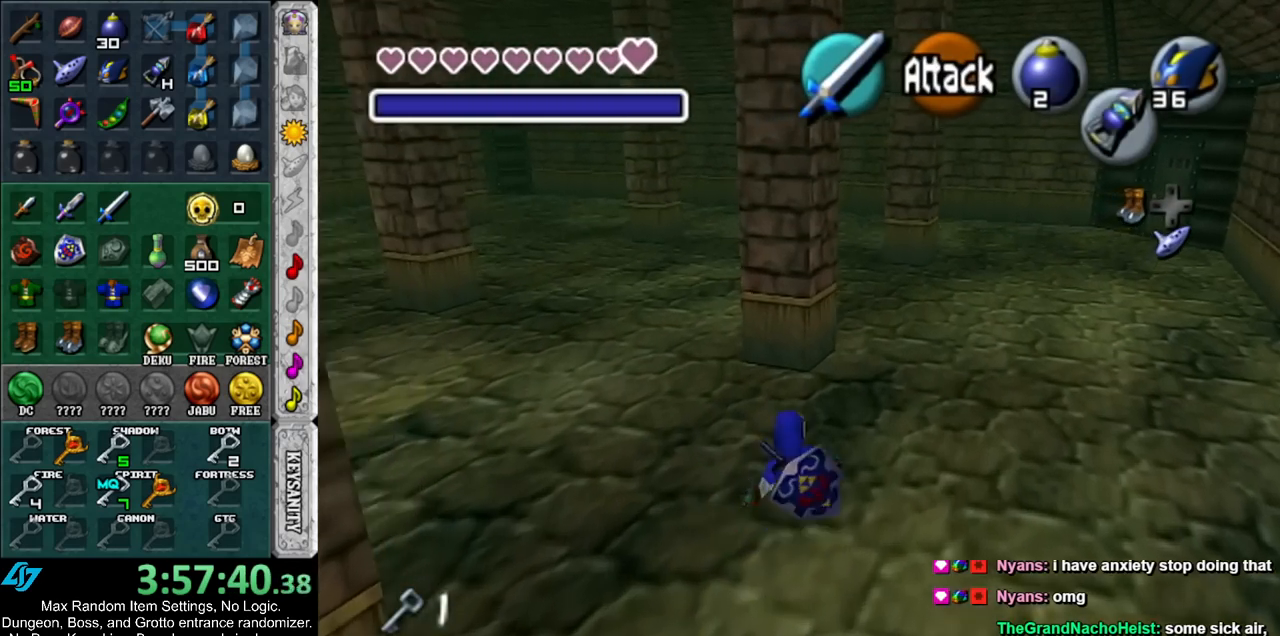
{"buttons": [], "left_stick": "up", "right_stick": "center", "events": [[33, "A", "down"], [250, "A", "up"]]}
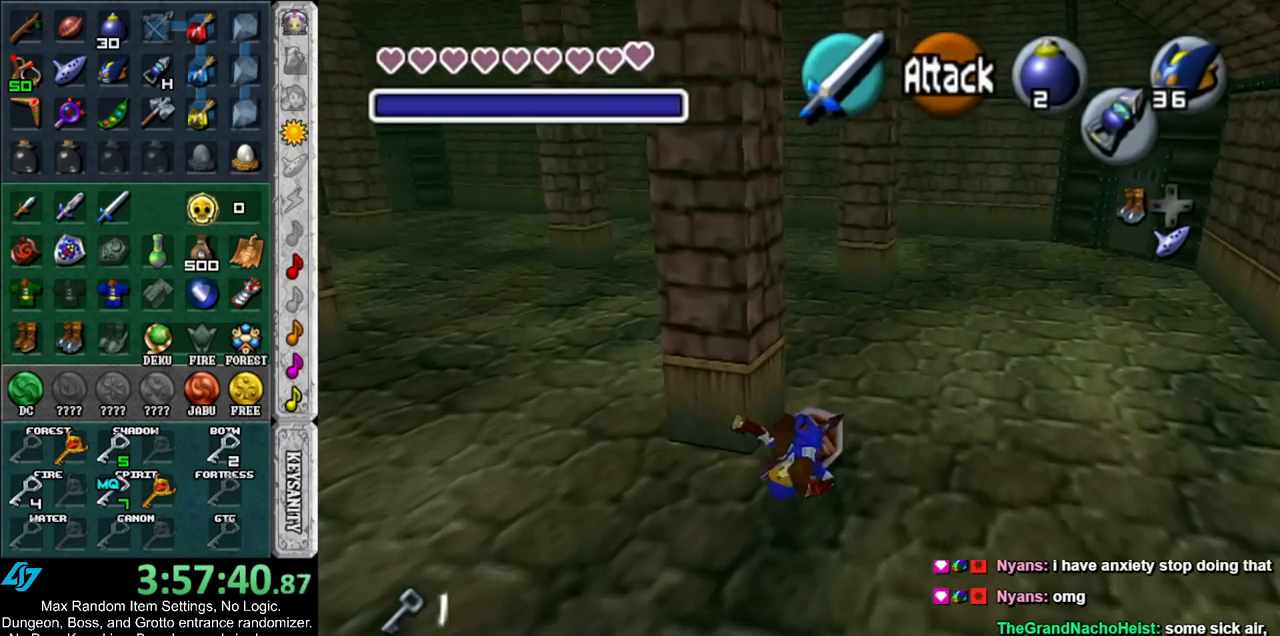
{"buttons": ["A"], "left_stick": "up-left", "right_stick": "center", "events": [[183, "left_stick", "up-left"], [367, "A", "down"]]}
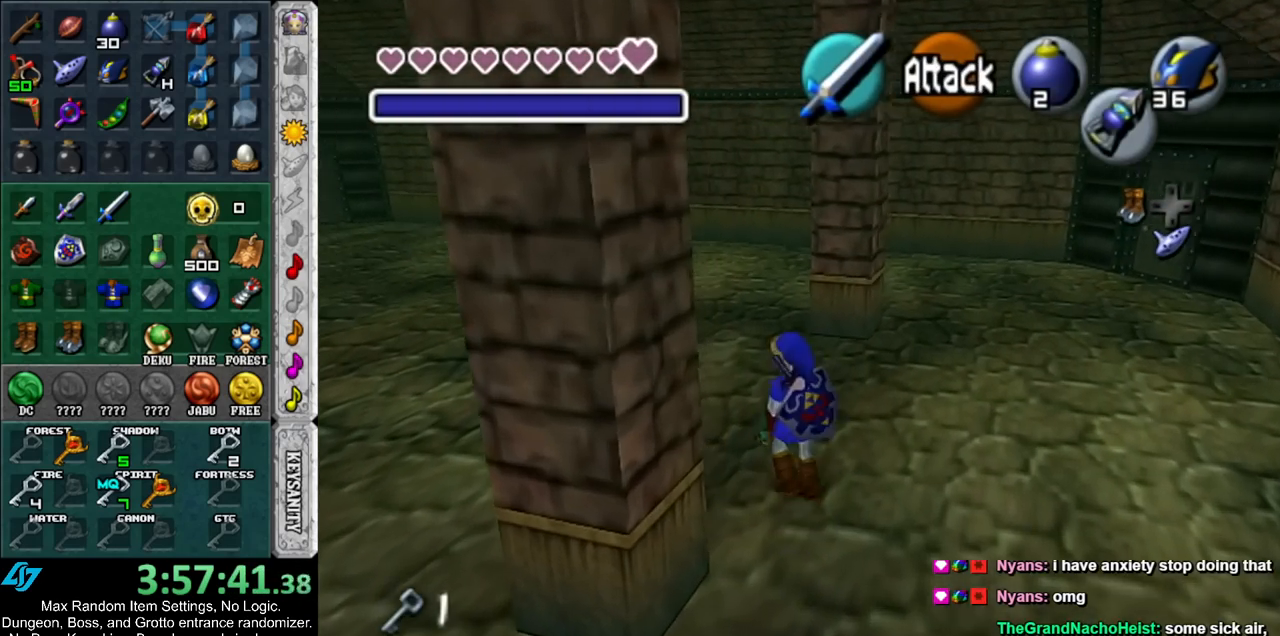
{"buttons": [], "left_stick": "up-left", "right_stick": "center", "events": [[33, "A", "up"], [83, "A", "down"], [250, "A", "up"]]}
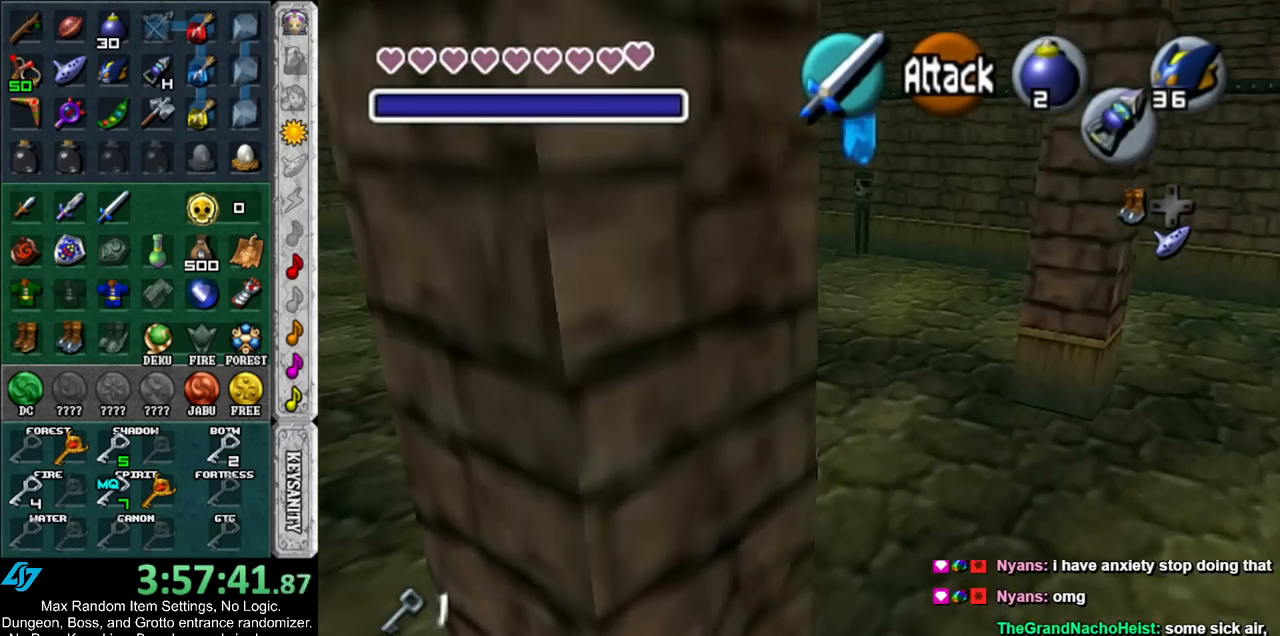
{"buttons": [], "left_stick": "up", "right_stick": "center", "events": [[217, "A", "down"], [217, "left_stick", "up"], [467, "A", "up"]]}
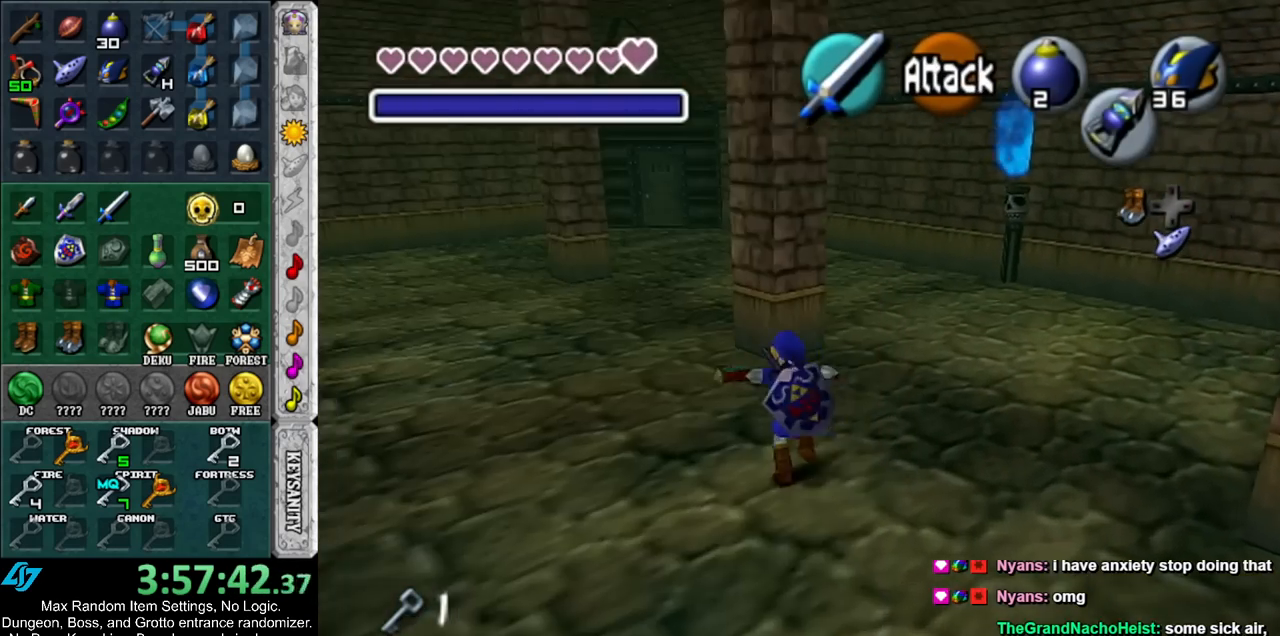
{"buttons": [], "left_stick": "up", "right_stick": "center", "events": []}
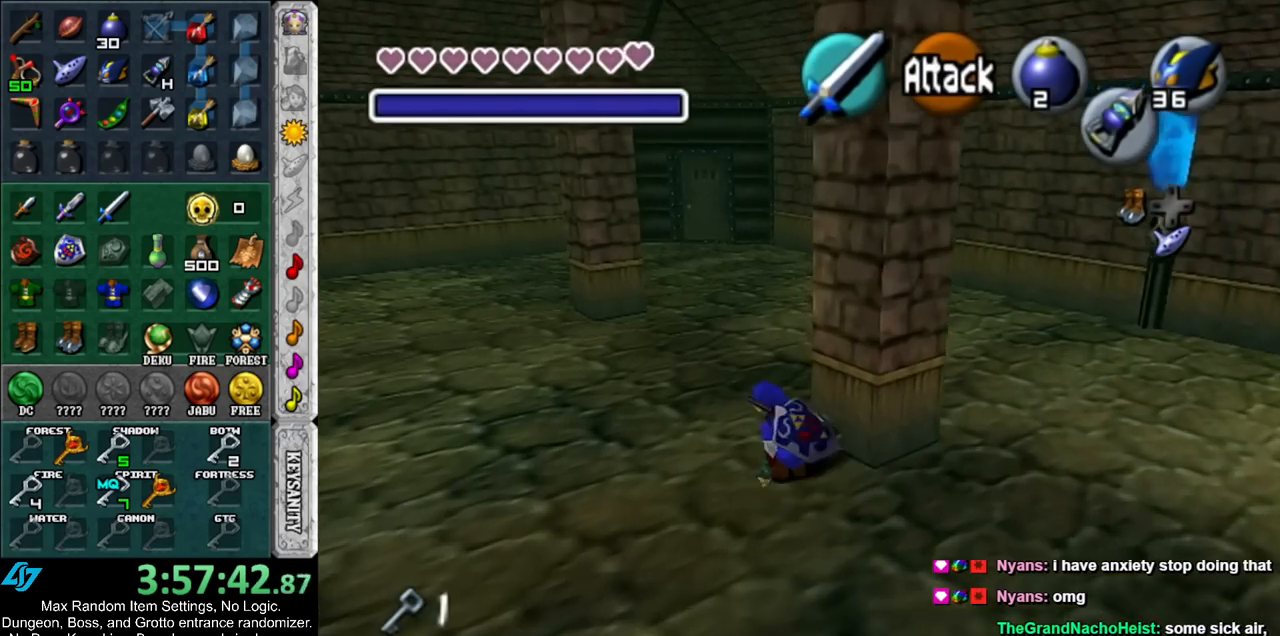
{"buttons": [], "left_stick": "up-right", "right_stick": "center", "events": [[183, "left_stick", "up-right"]]}
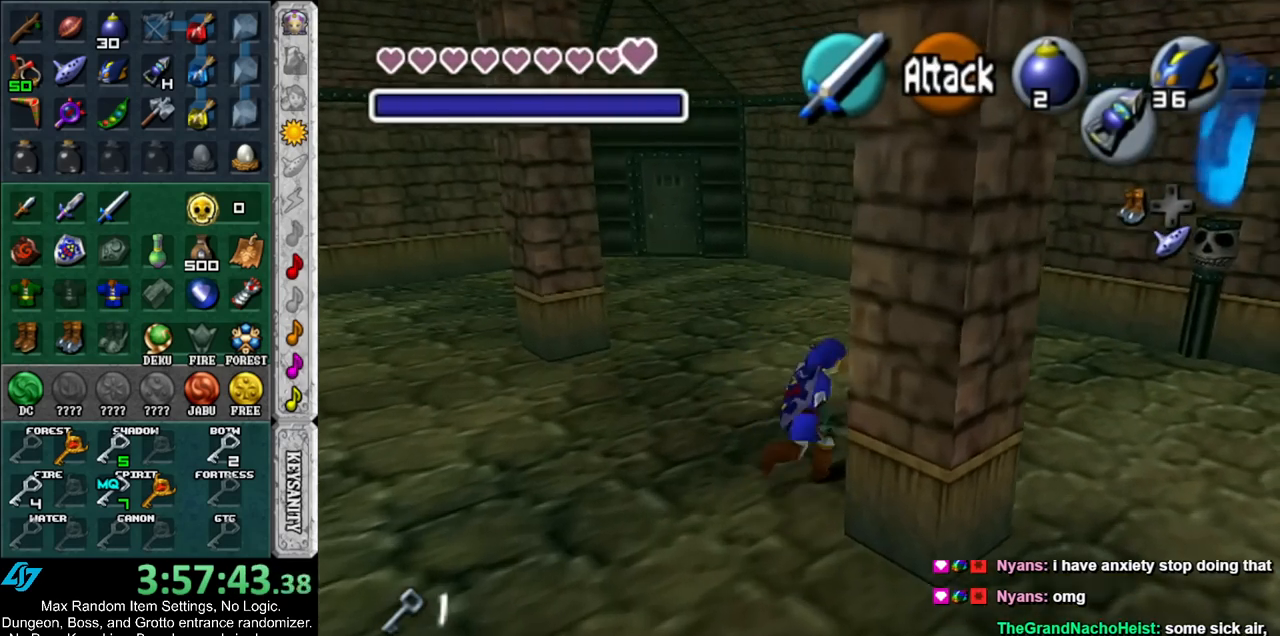
{"buttons": ["L1"], "left_stick": "up", "right_stick": "center", "events": [[33, "left_stick", "right"], [217, "A", "down"], [317, "L1", "down"], [350, "A", "up"], [383, "left_stick", "up-right"], [500, "left_stick", "up"]]}
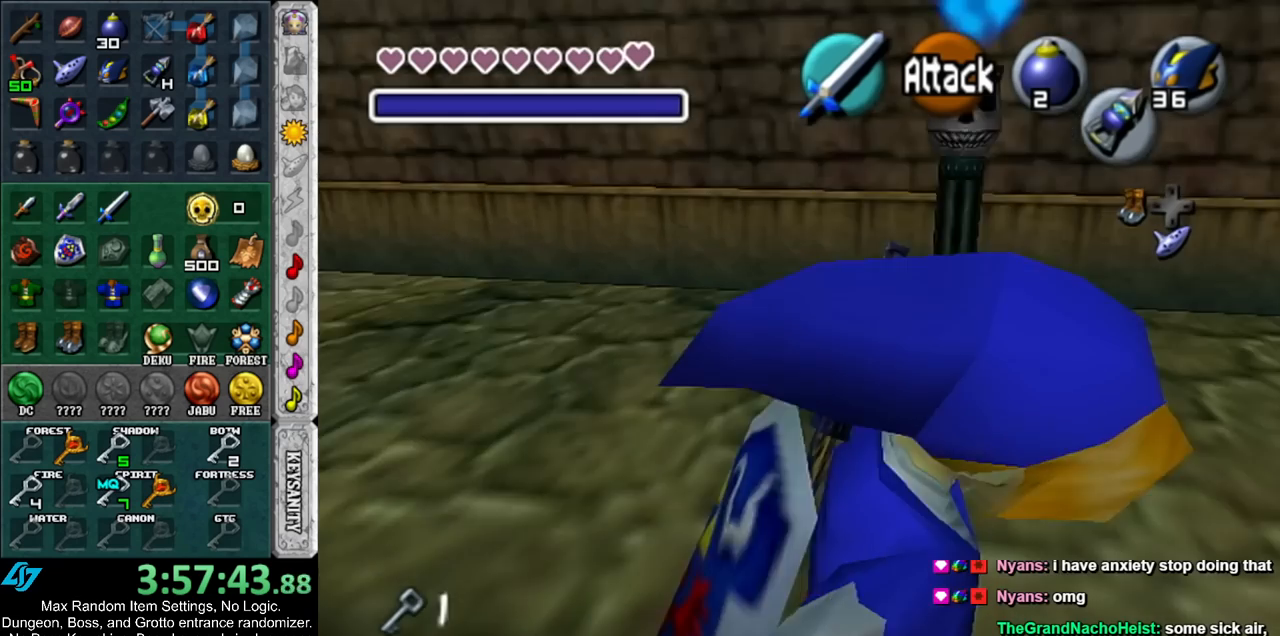
{"buttons": [], "left_stick": "up", "right_stick": "center", "events": [[67, "L1", "up"]]}
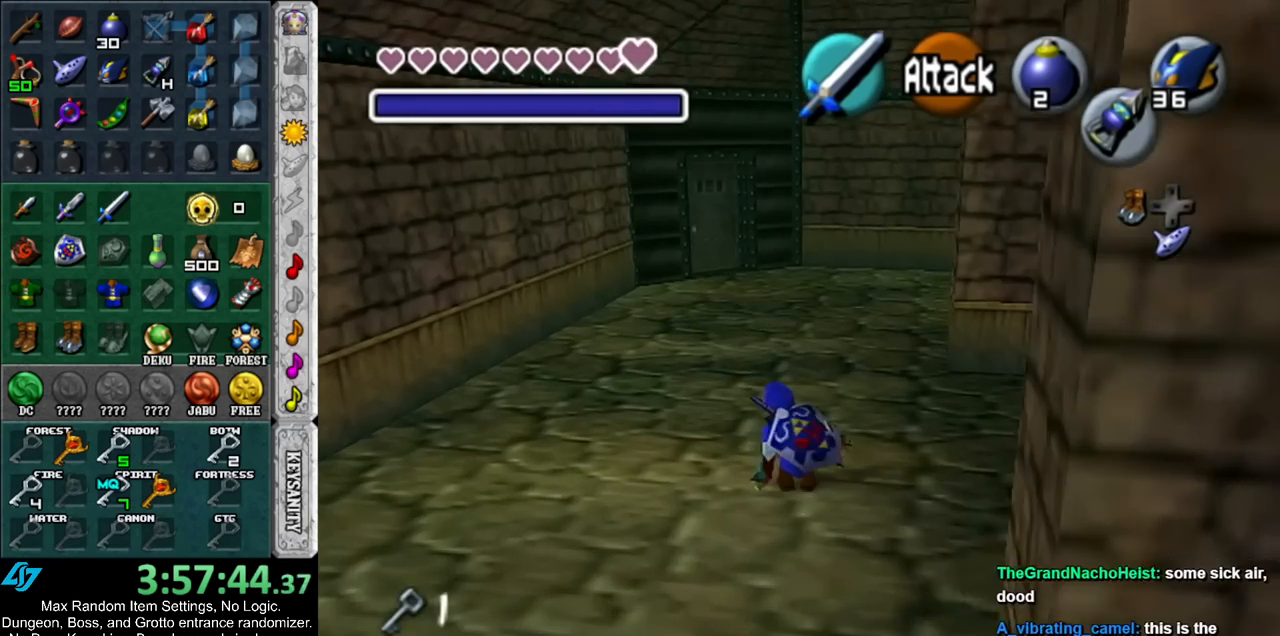
{"buttons": [], "left_stick": "up", "right_stick": "center", "events": [[67, "A", "down"], [283, "A", "up"]]}
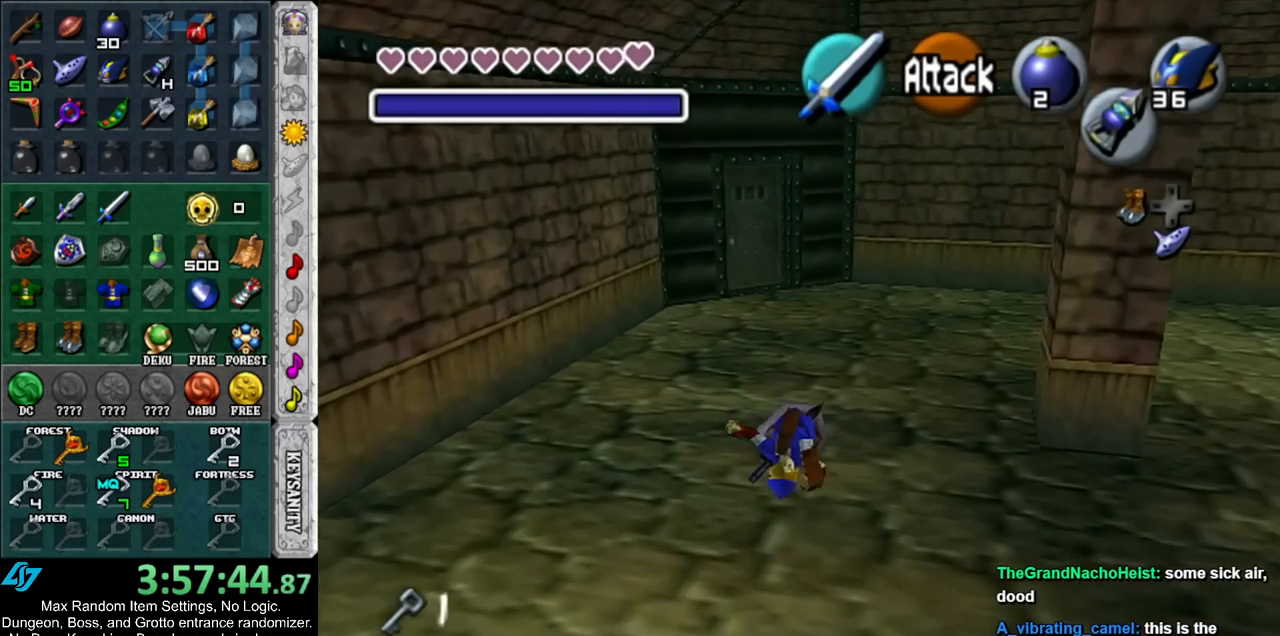
{"buttons": [], "left_stick": "up", "right_stick": "center", "events": [[283, "A", "down"], [500, "A", "up"]]}